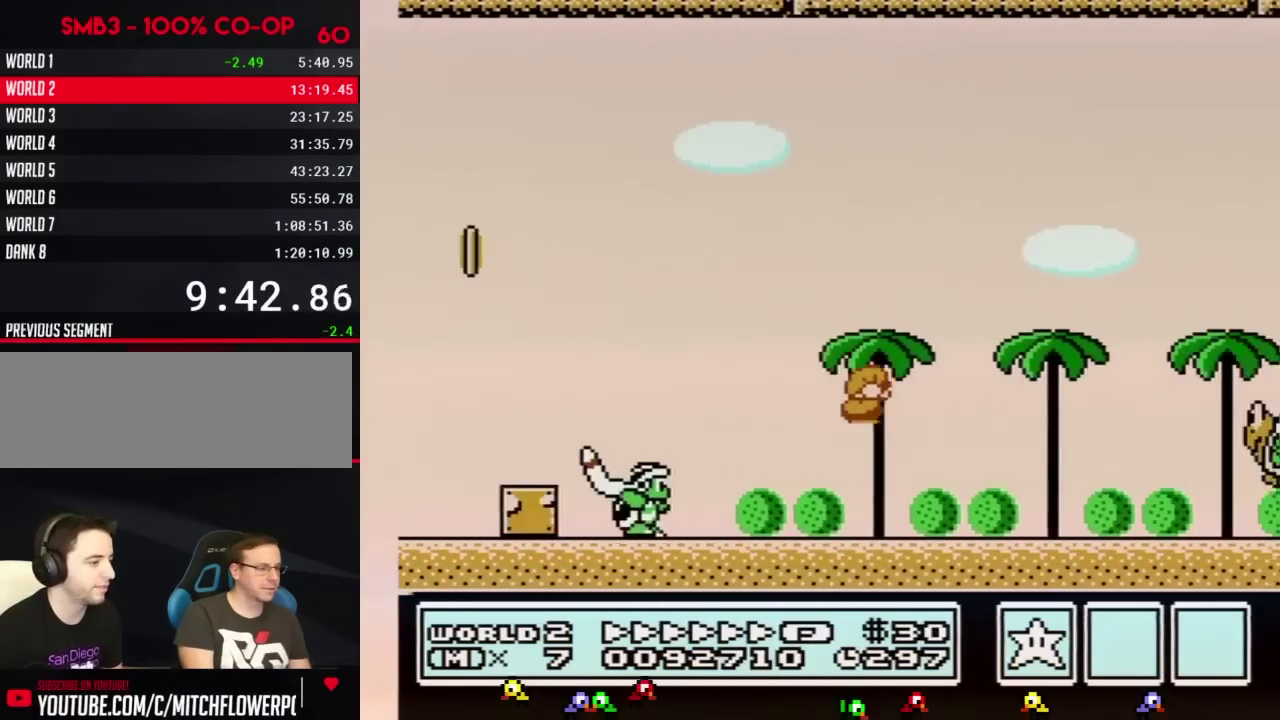
Gameplay with a controller (Nintendo layout); each line is a JSON object with the inputs held at the frame after it. "events" lists button and stick changes between this image and that frame as [ms after this image, input, new state], when the widget could be followed in between. Not read: L3 R3.
{"buttons": ["B", "DPAD_RIGHT"]}
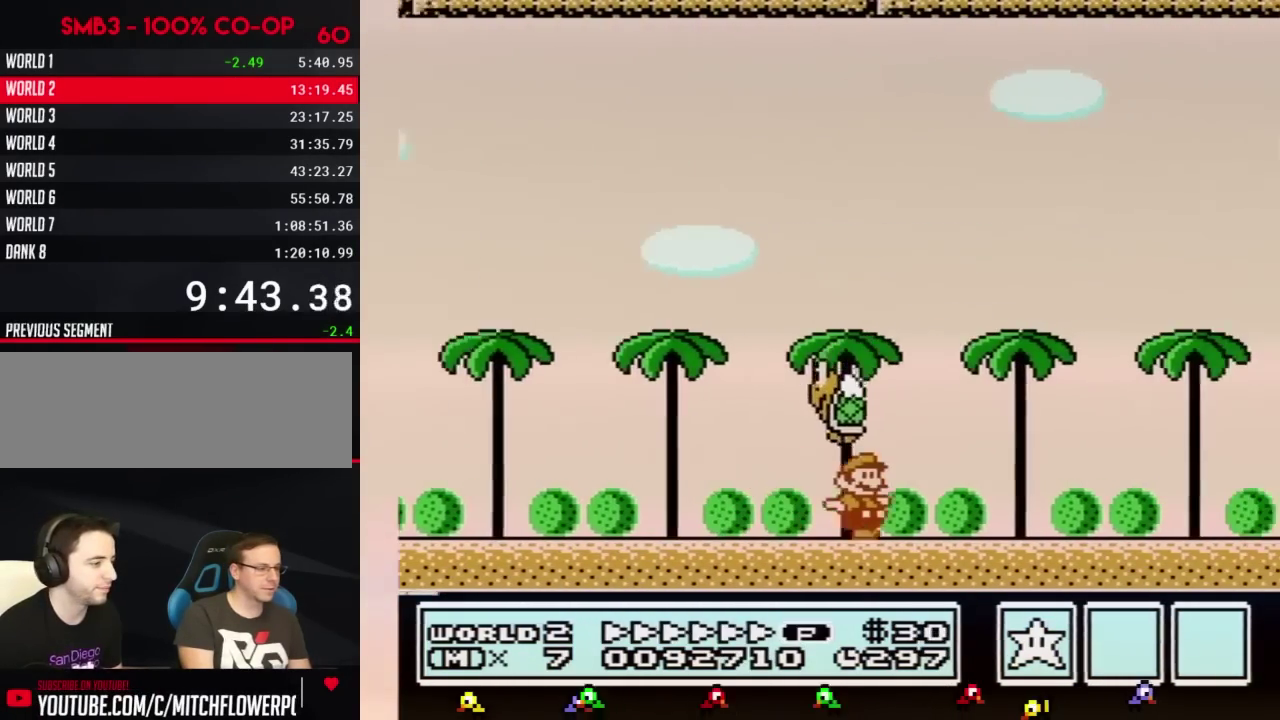
{"buttons": ["A", "B", "DPAD_RIGHT"], "events": [[333, "DPAD_DOWN", "down"], [333, "DPAD_RIGHT", "up"], [367, "A", "down"], [417, "DPAD_RIGHT", "down"], [450, "DPAD_DOWN", "up"]]}
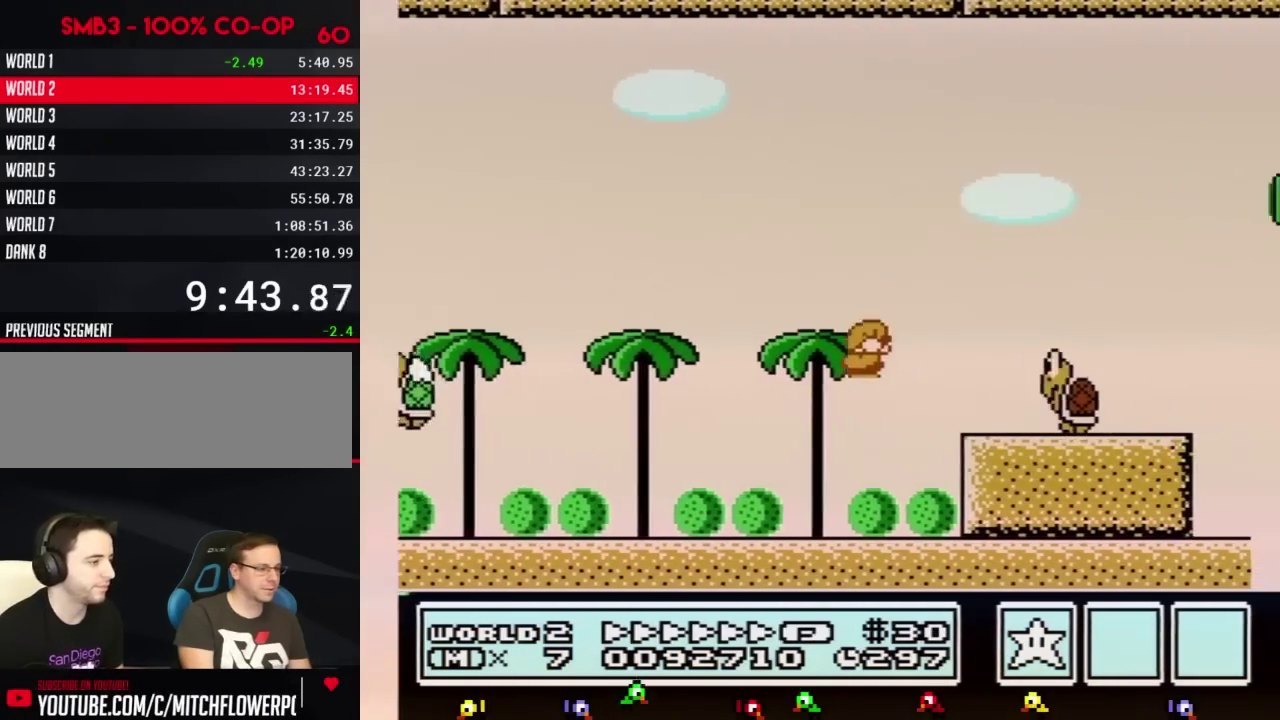
{"buttons": ["A", "B", "DPAD_RIGHT"], "events": [[17, "A", "up"], [117, "DPAD_DOWN", "down"], [117, "DPAD_RIGHT", "up"], [234, "A", "down"], [234, "DPAD_DOWN", "up"], [234, "DPAD_RIGHT", "down"]]}
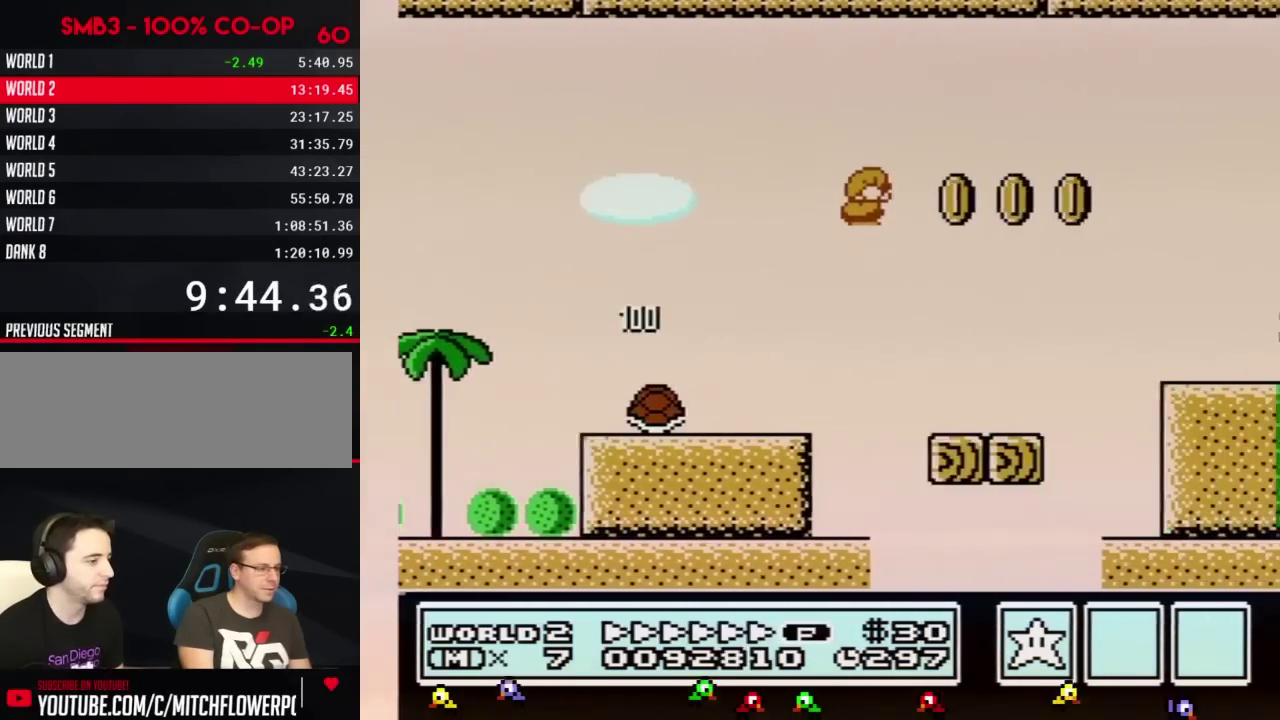
{"buttons": ["B", "DPAD_RIGHT"], "events": [[267, "A", "up"]]}
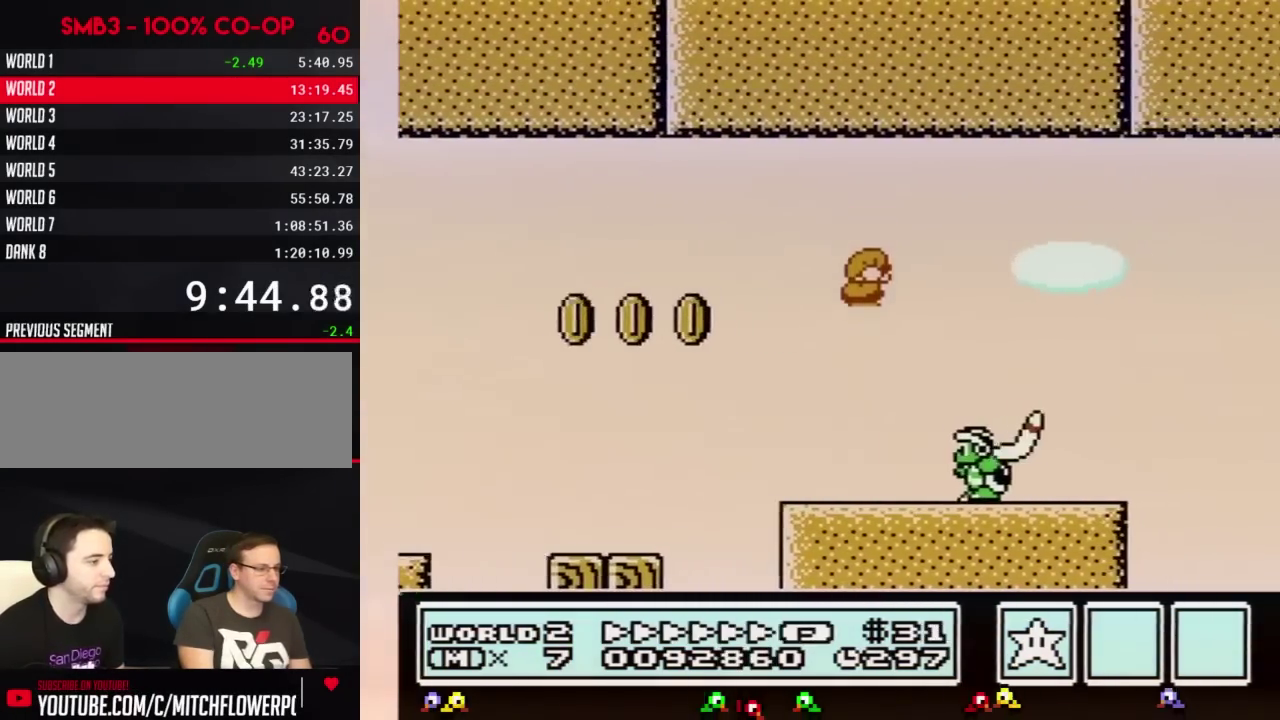
{"buttons": ["B", "DPAD_RIGHT"], "events": [[117, "DPAD_DOWN", "down"], [117, "DPAD_RIGHT", "up"], [167, "A", "down"], [234, "DPAD_RIGHT", "down"], [267, "DPAD_DOWN", "up"], [484, "A", "up"]]}
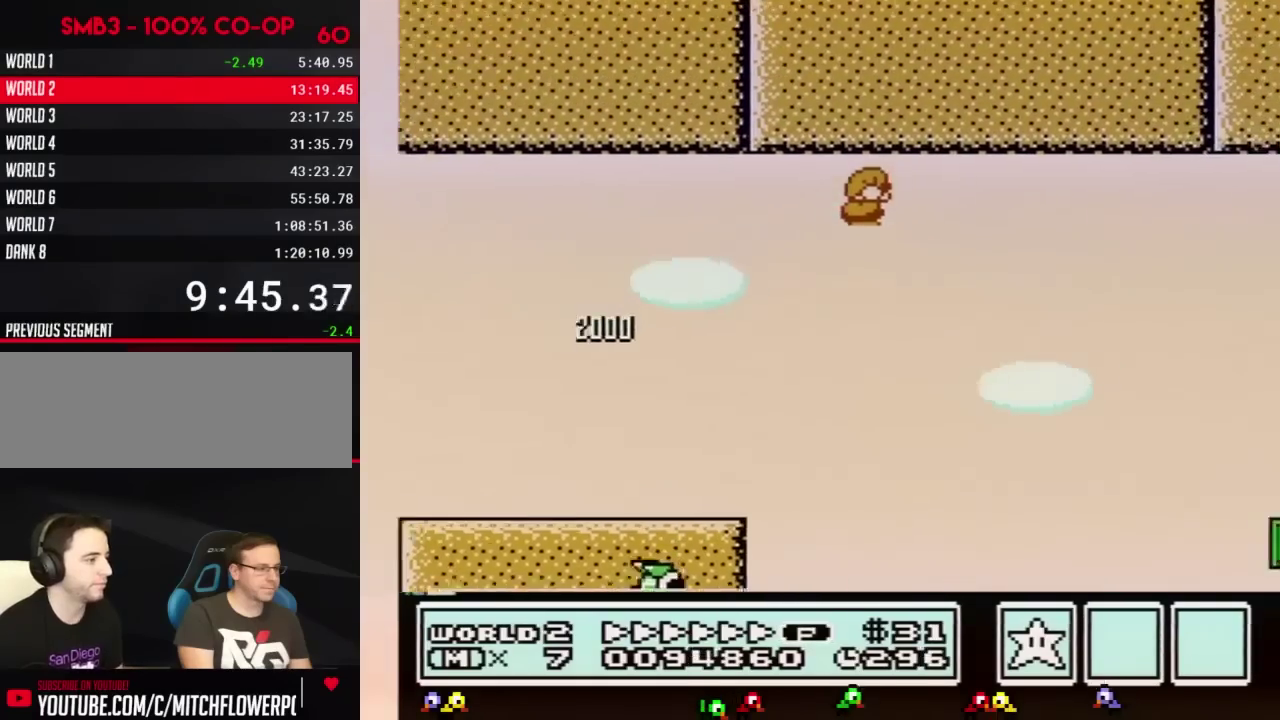
{"buttons": ["B", "DPAD_RIGHT"]}
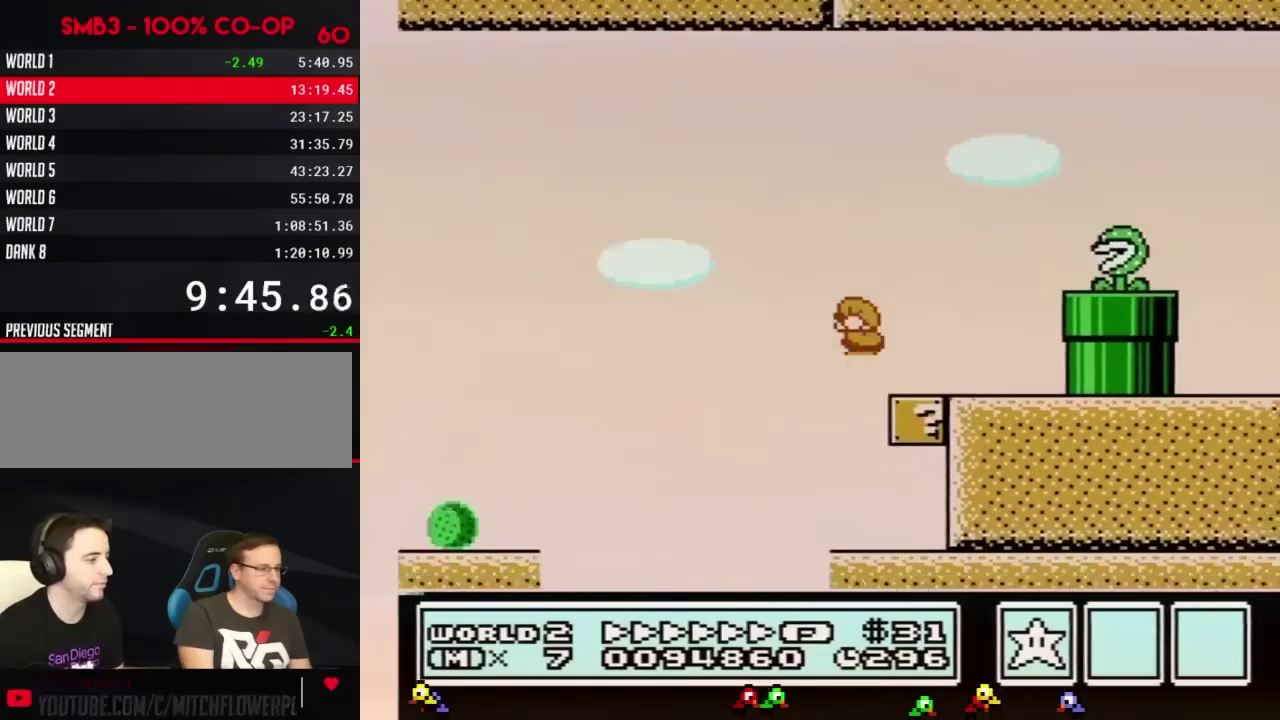
{"buttons": ["B", "DPAD_RIGHT"], "events": [[17, "DPAD_RIGHT", "up"], [84, "DPAD_LEFT", "down"], [167, "DPAD_UP", "down"], [200, "A", "down"], [200, "DPAD_UP", "up"], [267, "DPAD_LEFT", "up"], [267, "DPAD_RIGHT", "down"], [300, "B", "up"], [384, "B", "down"], [451, "A", "up"]]}
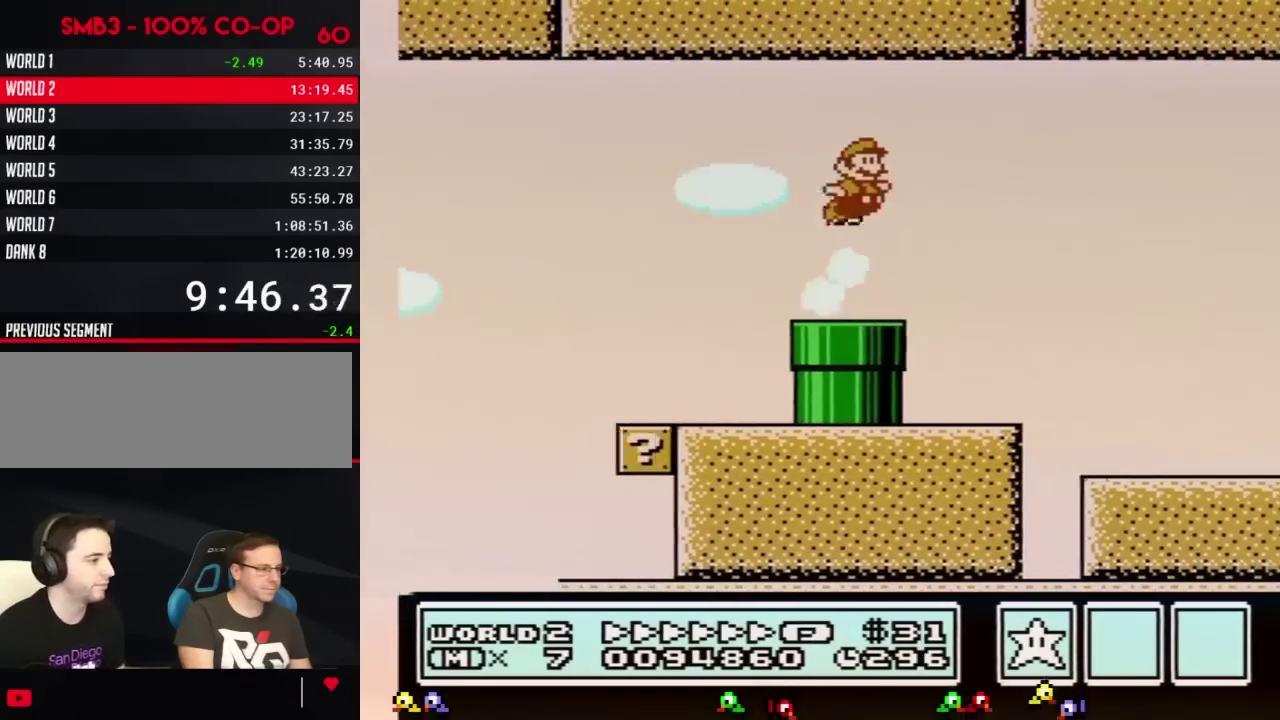
{"buttons": ["B", "DPAD_RIGHT"]}
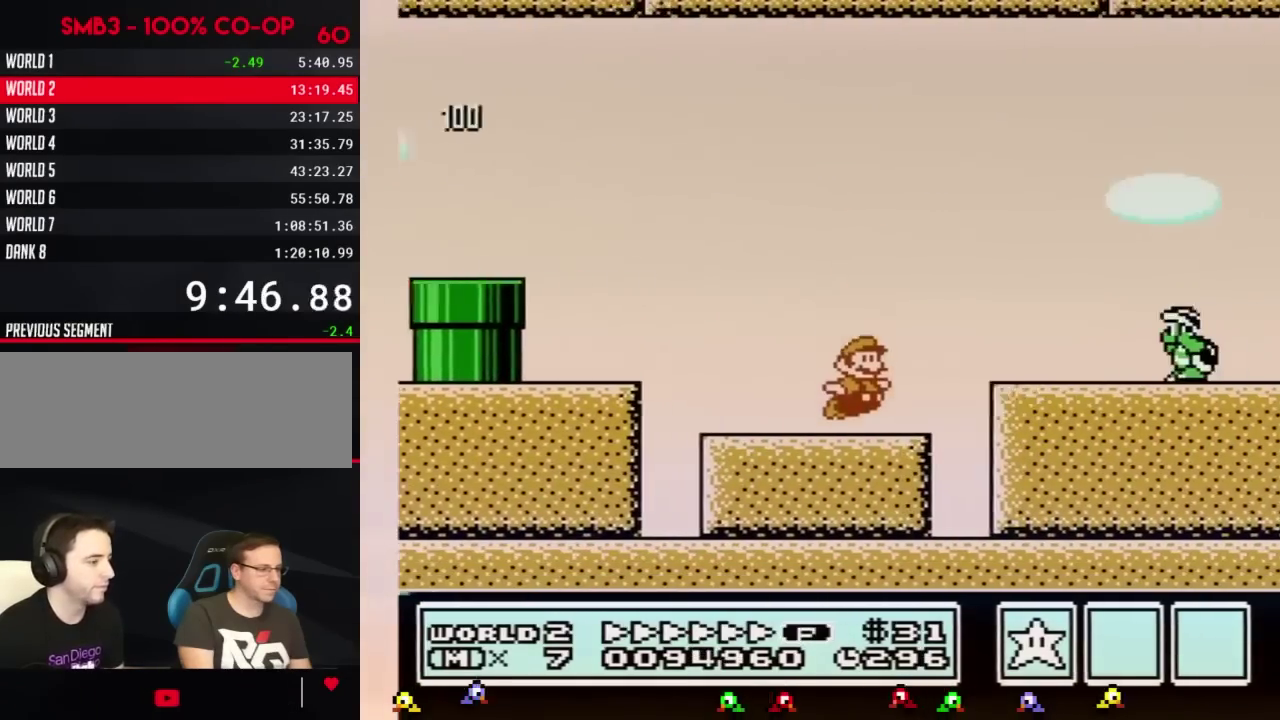
{"buttons": ["A", "B", "DPAD_RIGHT"], "events": [[84, "A", "down"], [200, "B", "up"], [267, "B", "down"], [334, "B", "up"], [417, "B", "down"]]}
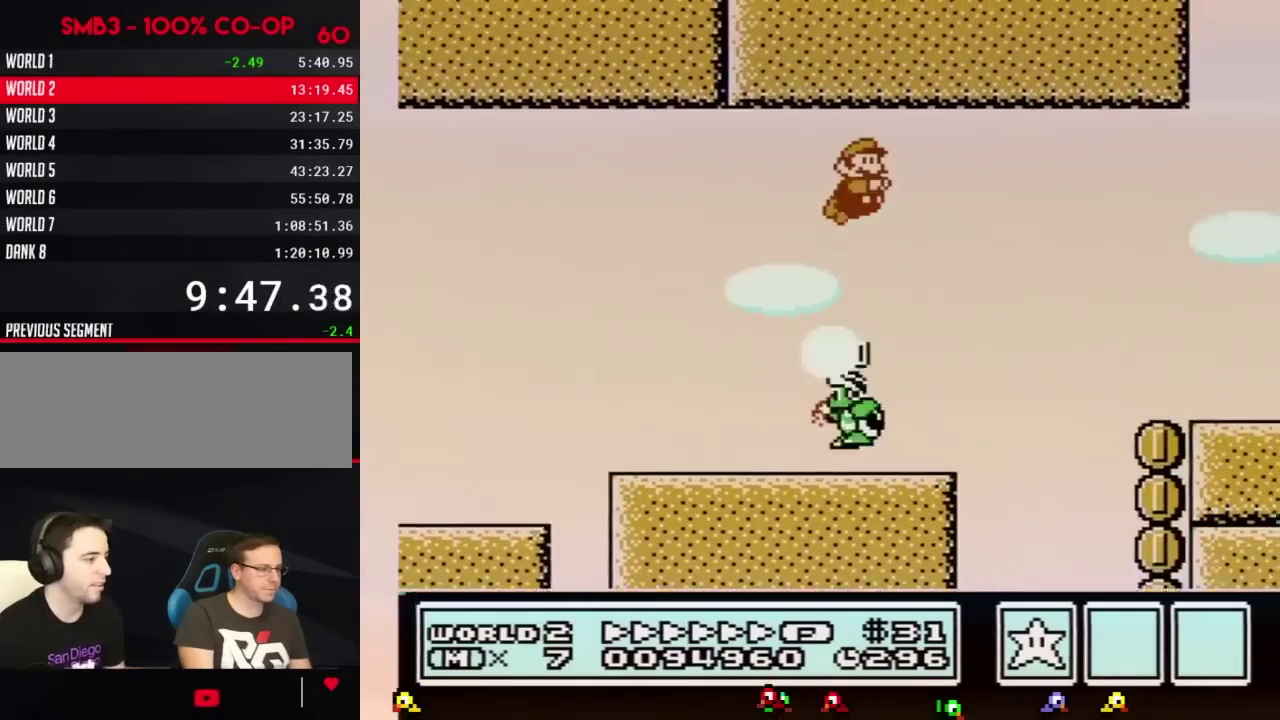
{"buttons": ["B", "DPAD_RIGHT"], "events": [[483, "A", "up"]]}
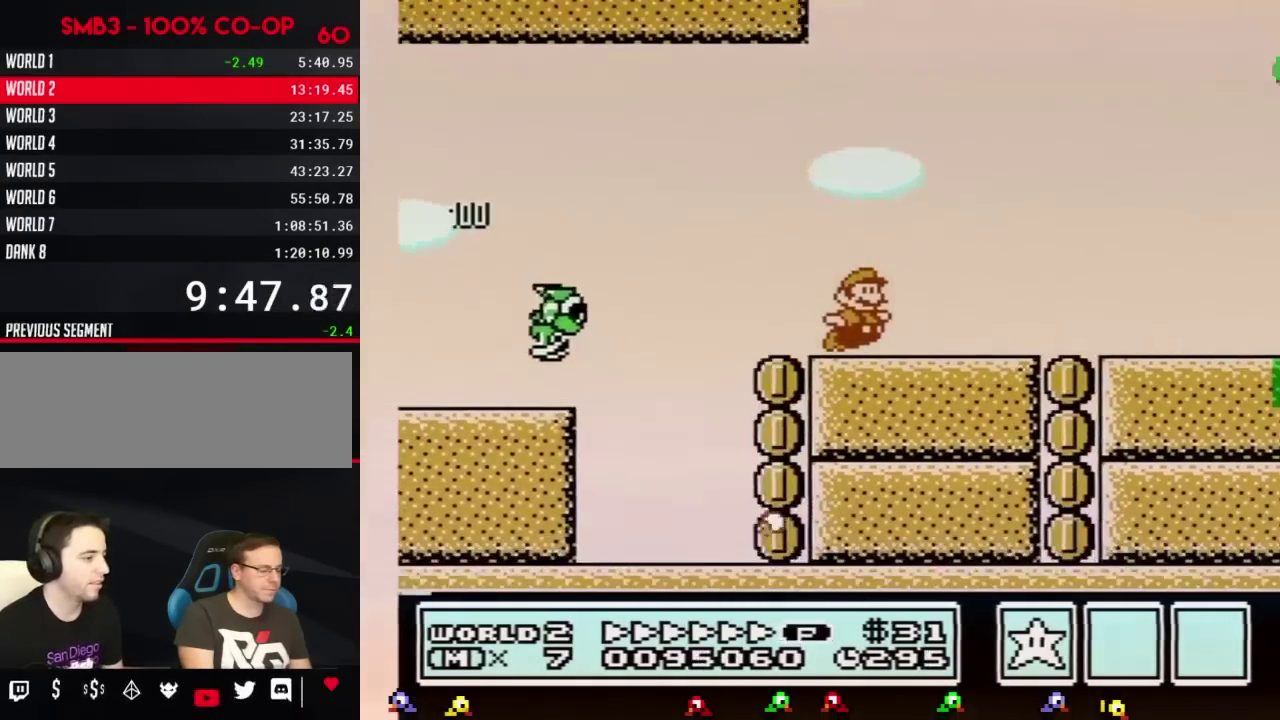
{"buttons": ["B", "DPAD_RIGHT"]}
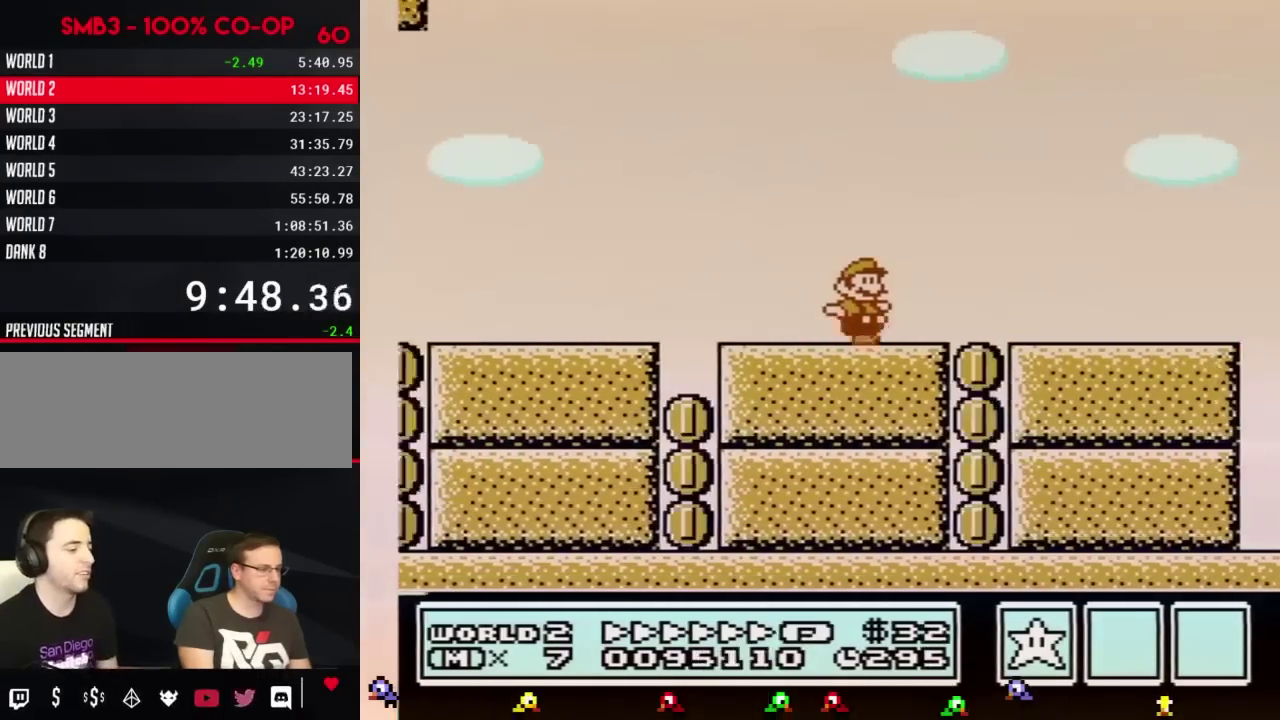
{"buttons": ["B", "DPAD_RIGHT"]}
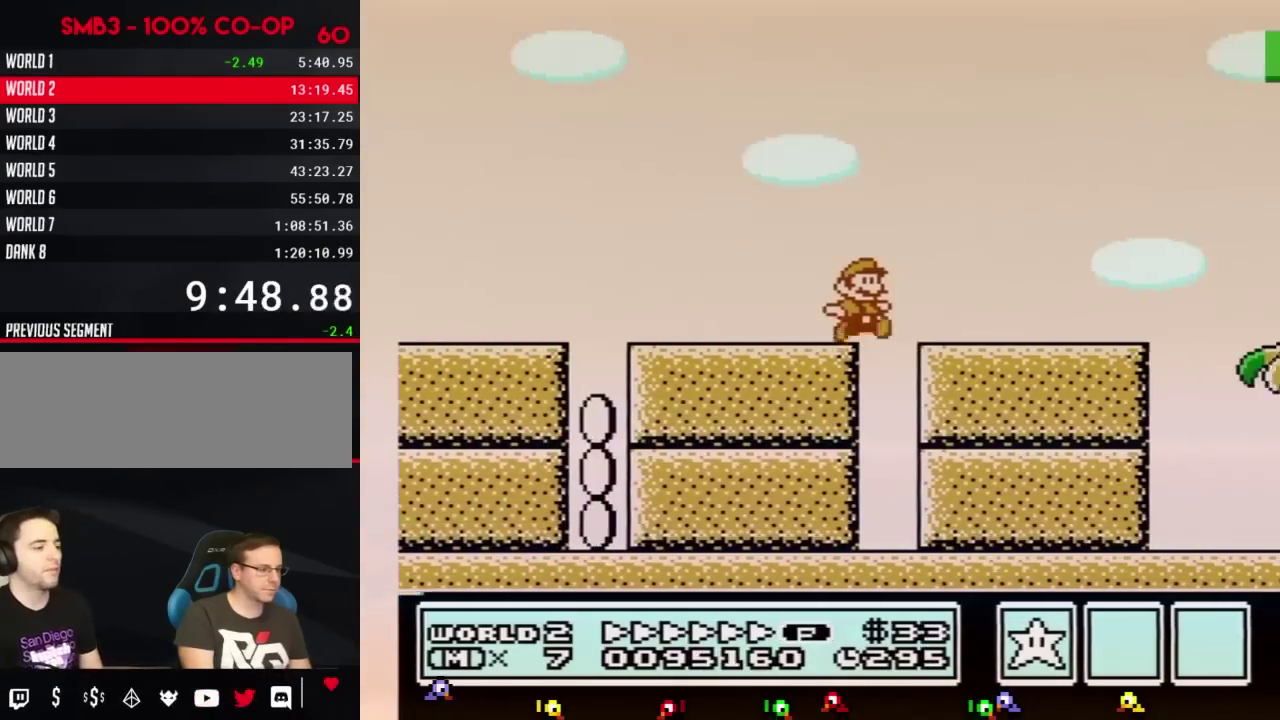
{"buttons": ["B", "DPAD_RIGHT"], "events": [[300, "A", "down"], [350, "A", "up"]]}
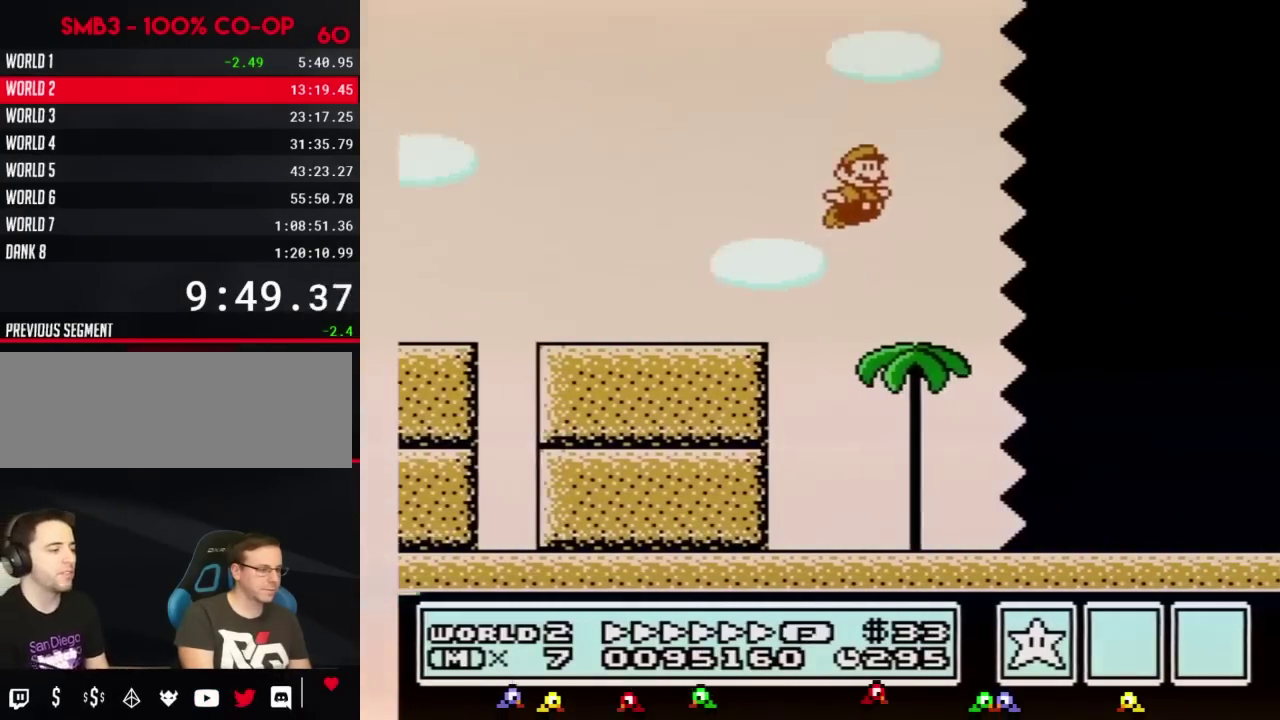
{"buttons": ["B", "DPAD_RIGHT"]}
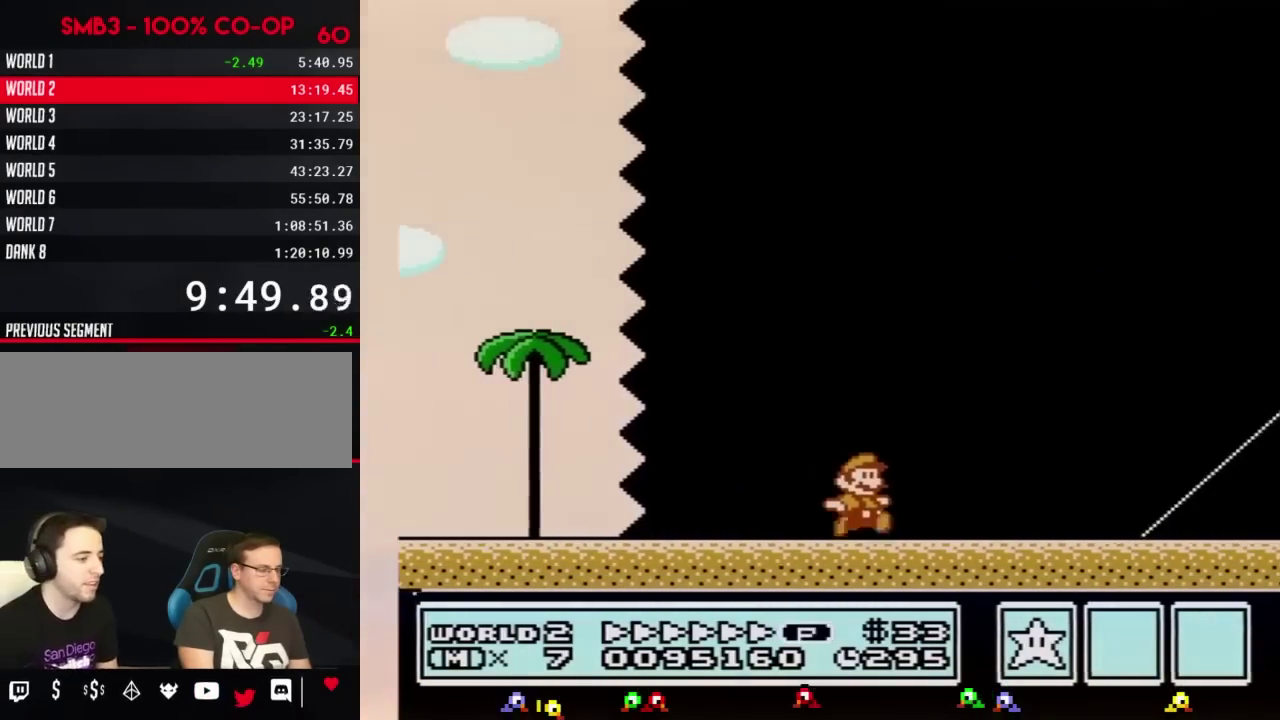
{"buttons": ["A", "B", "DPAD_RIGHT"], "events": [[300, "A", "down"]]}
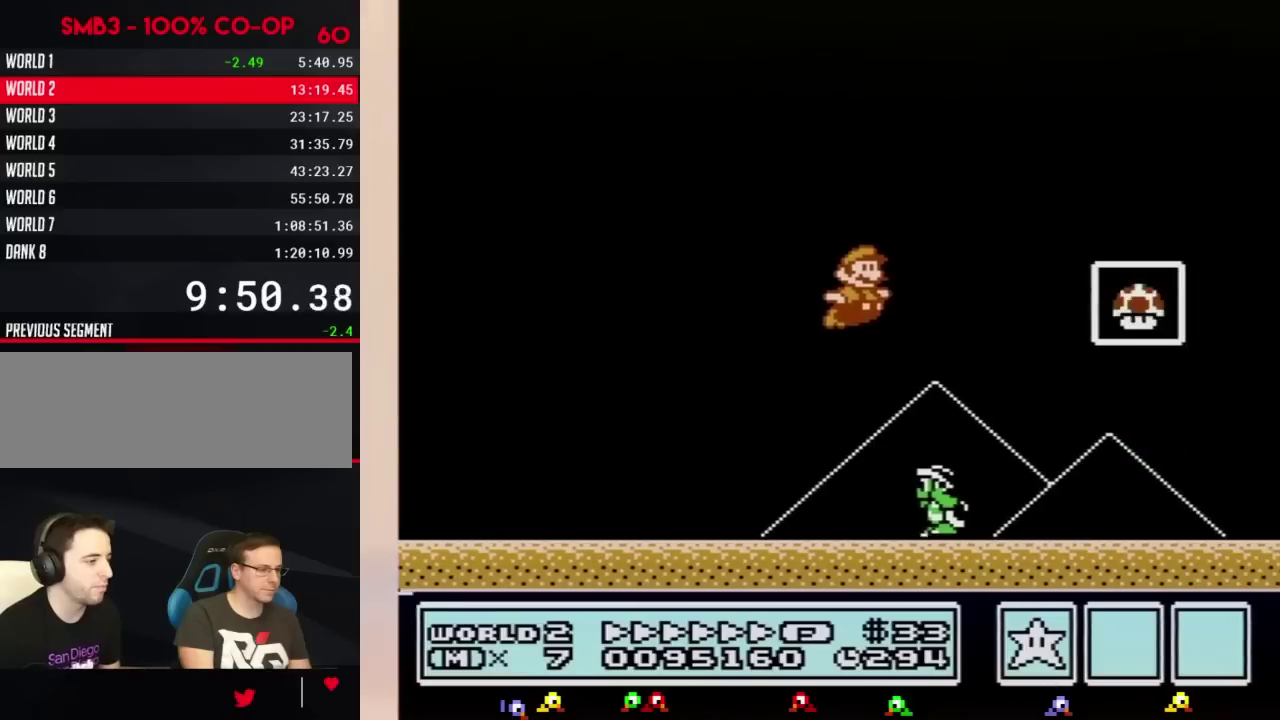
{"buttons": [], "events": [[100, "A", "up"], [100, "B", "up"], [317, "B", "down"], [350, "B", "up"], [383, "DPAD_RIGHT", "up"]]}